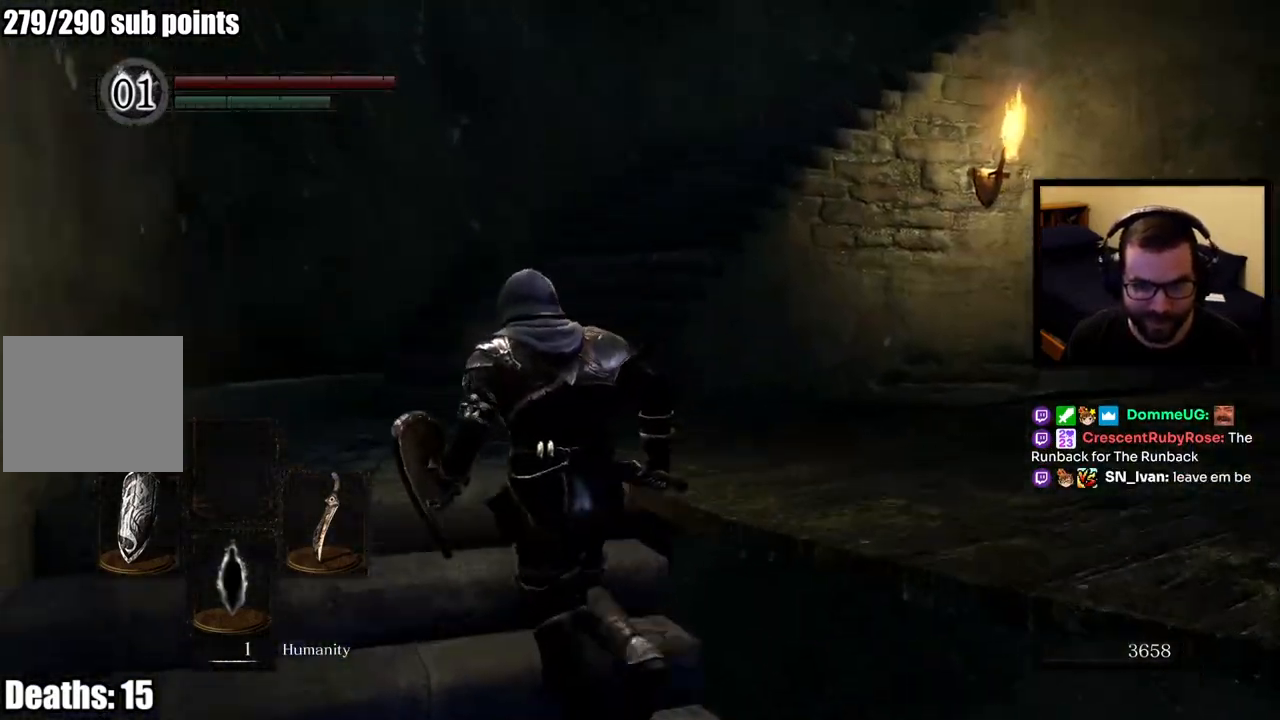
Gameplay with a controller (PlayStation layout); each line is a JSON object with the inputs held at the frame after it. "events" lists button and stick changes between this image and that frame as [ms after this image, input, new state], when the widget could be followed in between.
{"buttons": ["CIRCLE"], "left_stick": "up", "right_stick": "right", "events": [[67, "CIRCLE", "down"], [67, "left_stick", "up"], [467, "right_stick", "right"]]}
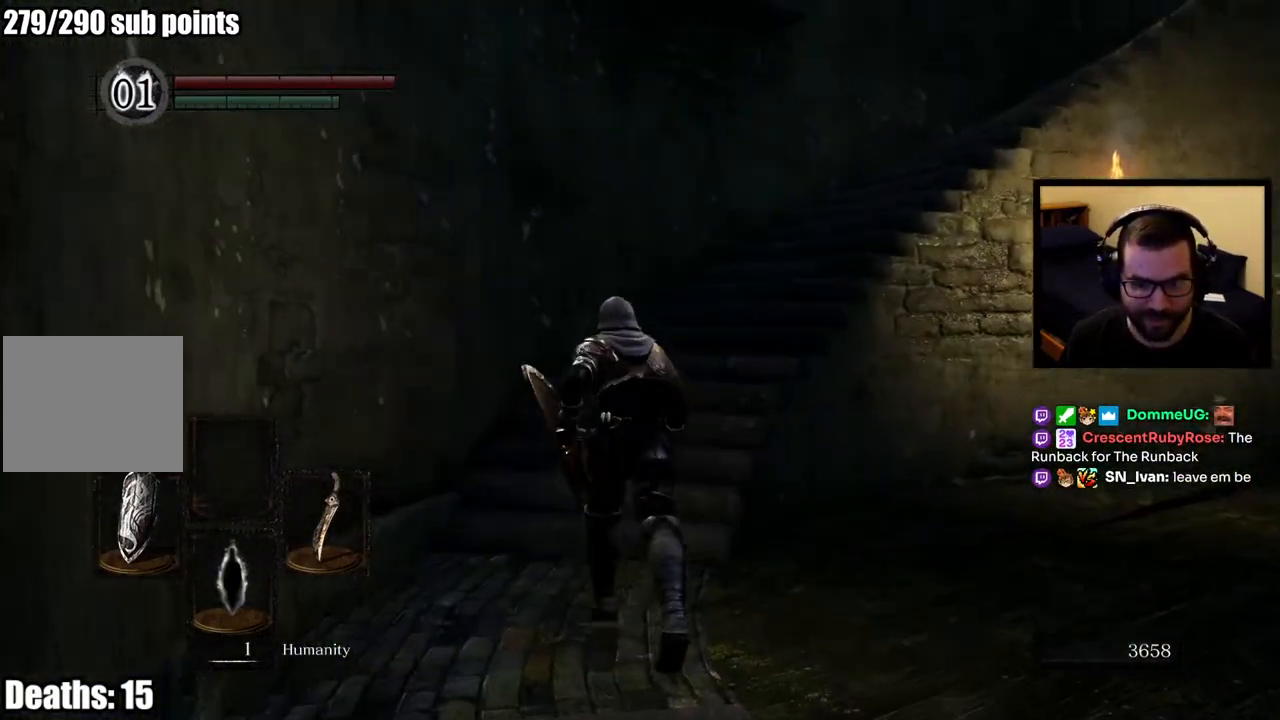
{"buttons": ["CIRCLE"], "left_stick": "up", "right_stick": "up-right", "events": [[33, "left_stick", "up-left"], [467, "left_stick", "up"], [467, "right_stick", "up-right"]]}
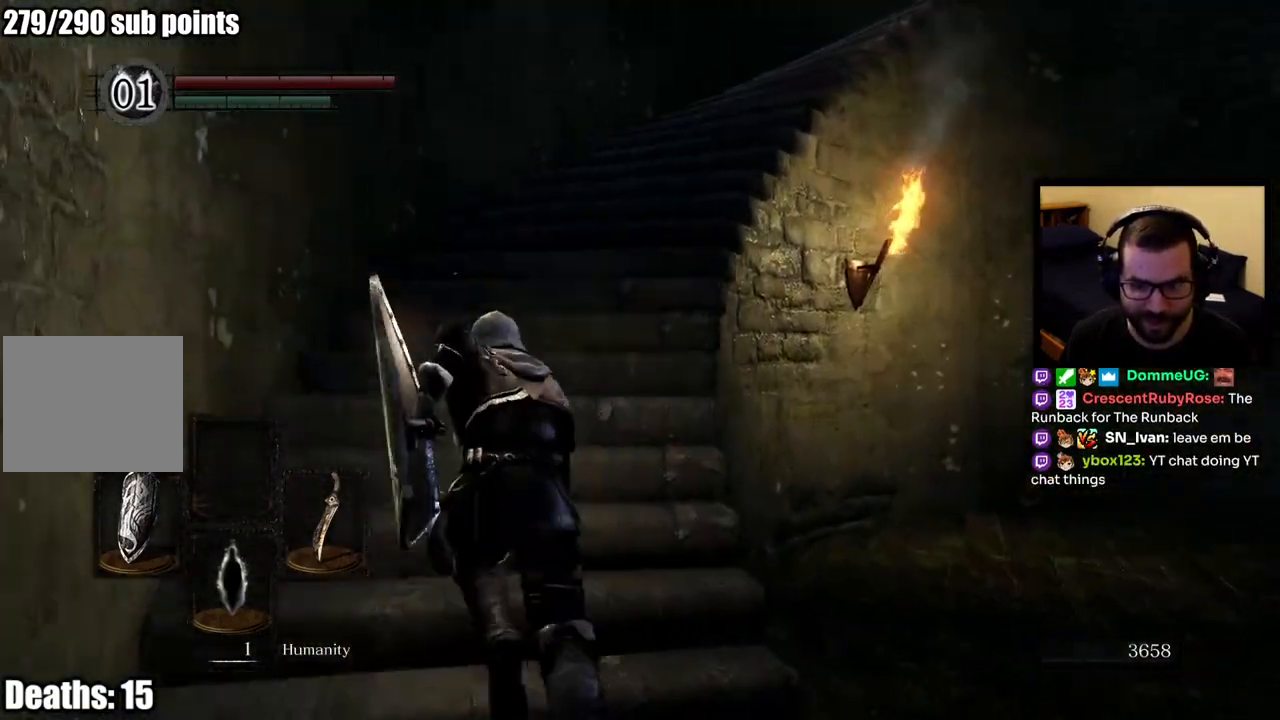
{"buttons": ["CIRCLE"], "left_stick": "up", "right_stick": "right", "events": [[100, "right_stick", "center"], [383, "right_stick", "down-right"], [433, "right_stick", "right"]]}
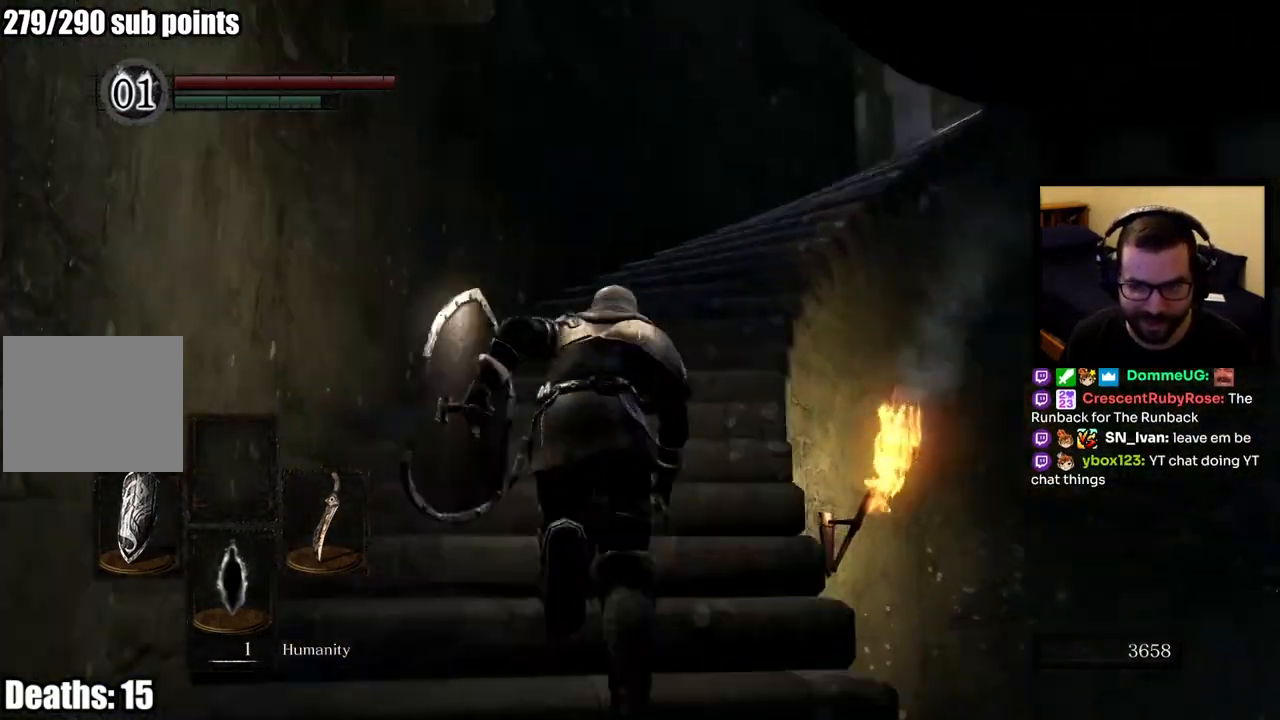
{"buttons": ["CIRCLE"], "left_stick": "up", "right_stick": "center", "events": [[50, "right_stick", "center"], [267, "right_stick", "right"], [500, "right_stick", "center"]]}
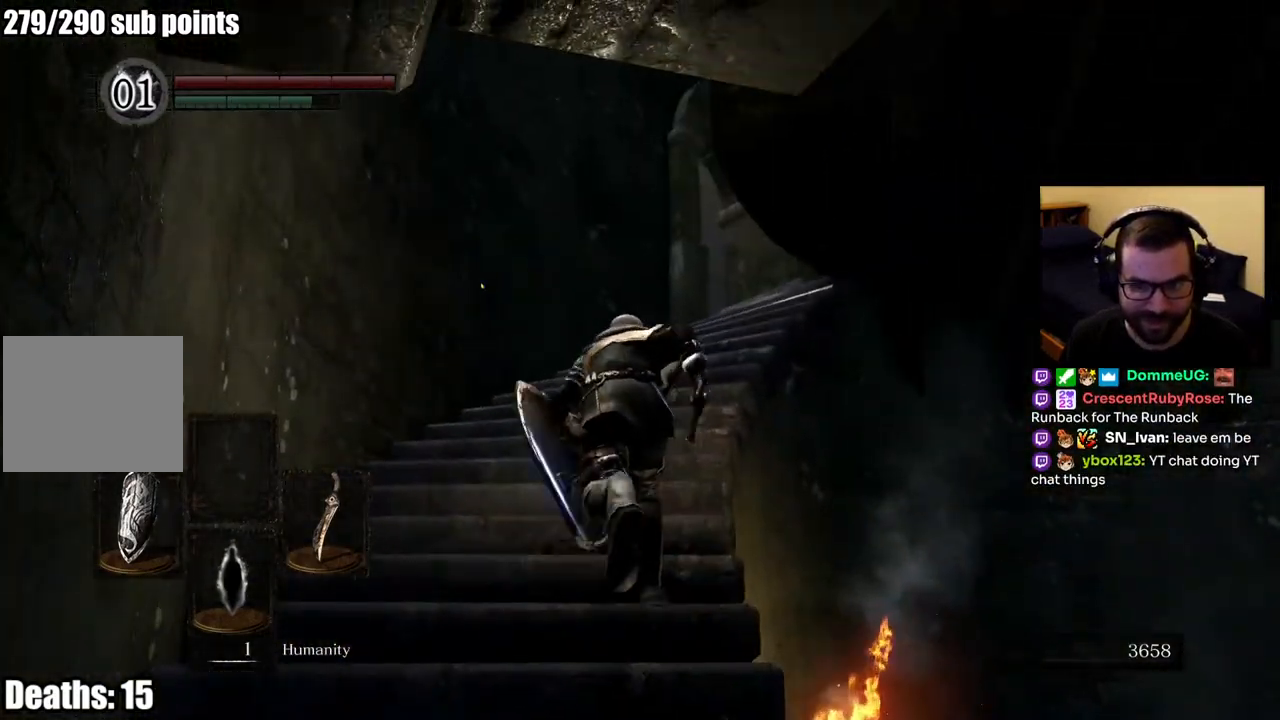
{"buttons": ["CIRCLE"], "left_stick": "up", "right_stick": "center", "events": [[167, "right_stick", "down"], [350, "right_stick", "center"]]}
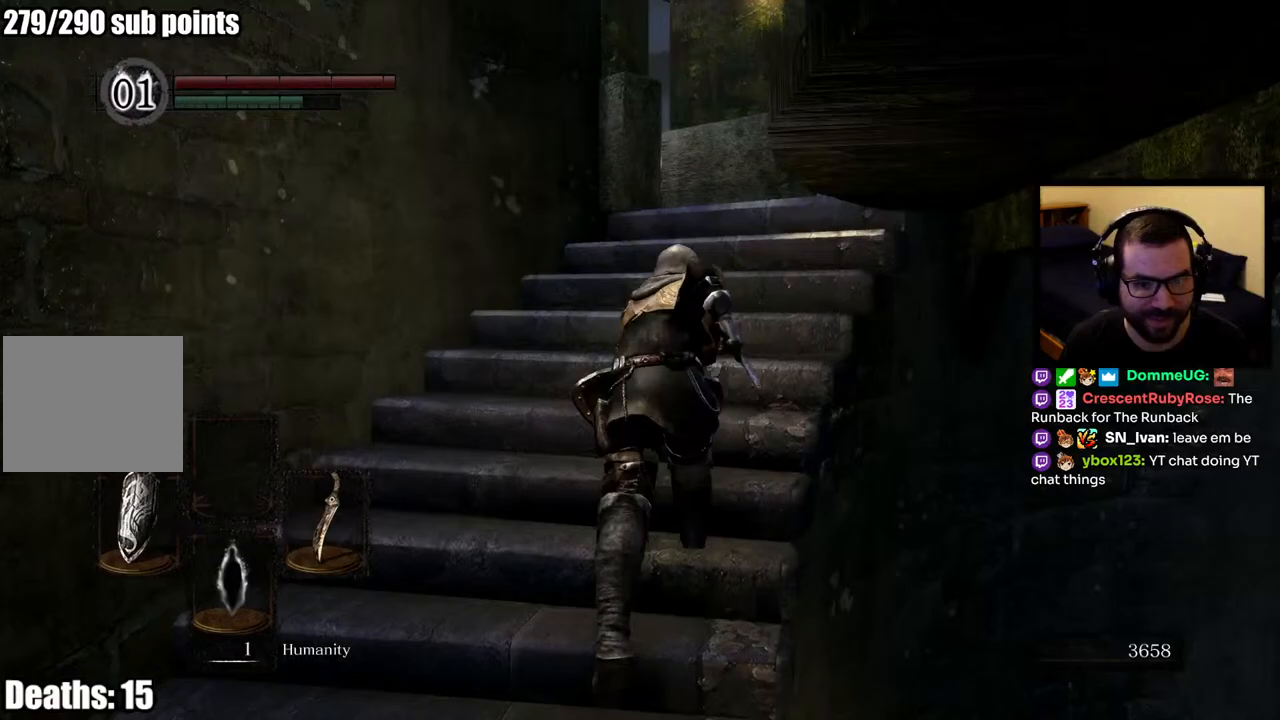
{"buttons": ["CIRCLE"], "left_stick": "up", "right_stick": "center", "events": []}
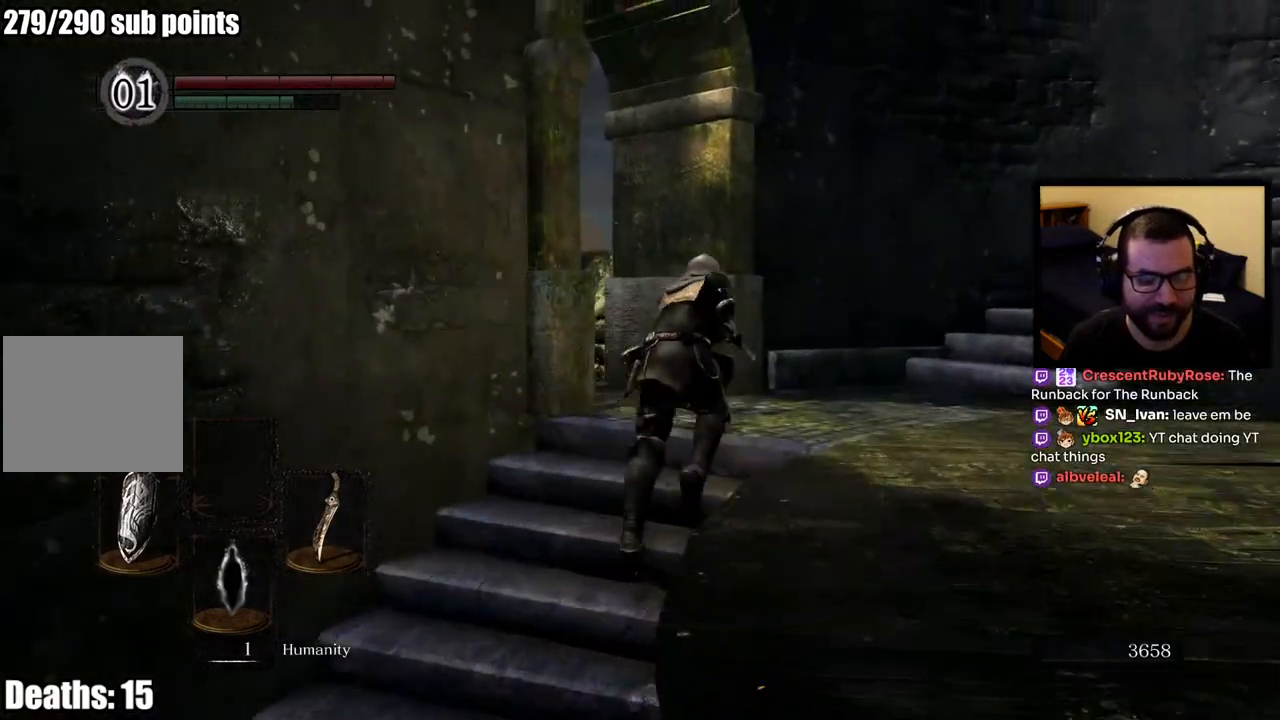
{"buttons": ["CIRCLE"], "left_stick": "up", "right_stick": "left", "events": [[33, "right_stick", "left"], [267, "right_stick", "center"], [367, "right_stick", "left"]]}
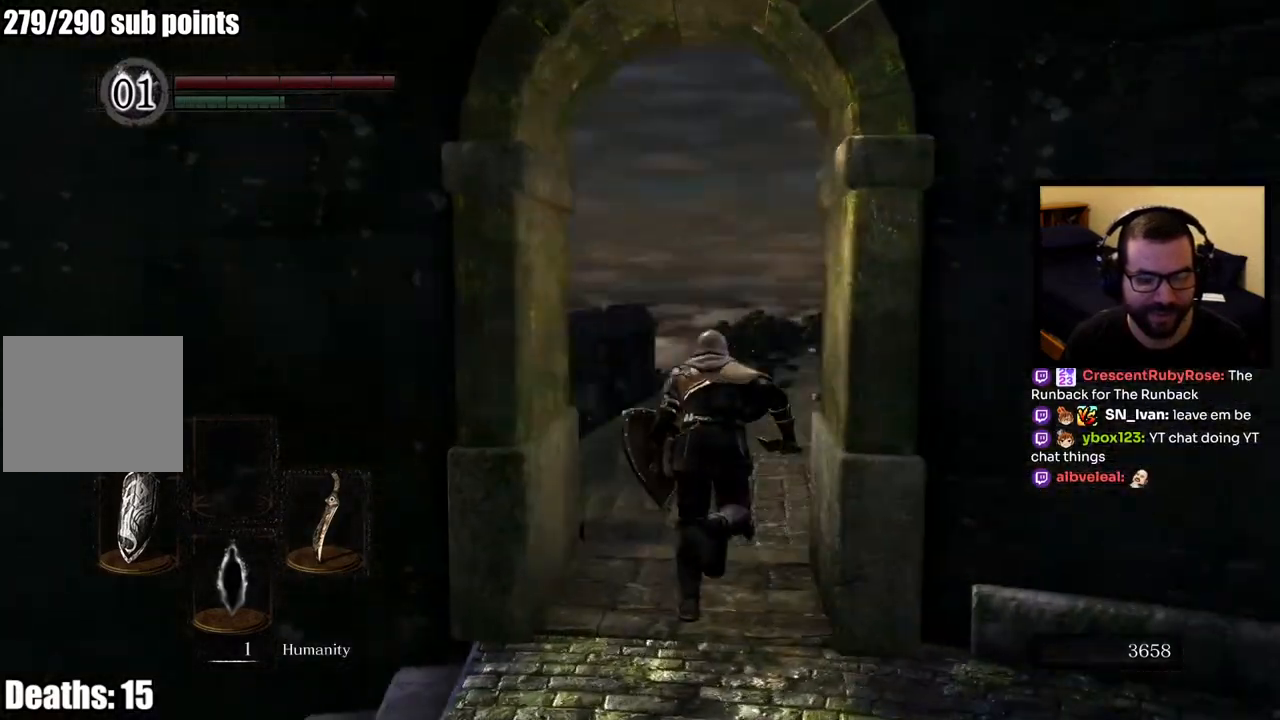
{"buttons": ["CIRCLE"], "left_stick": "up", "right_stick": "center", "events": [[67, "right_stick", "center"], [233, "right_stick", "right"], [383, "right_stick", "center"]]}
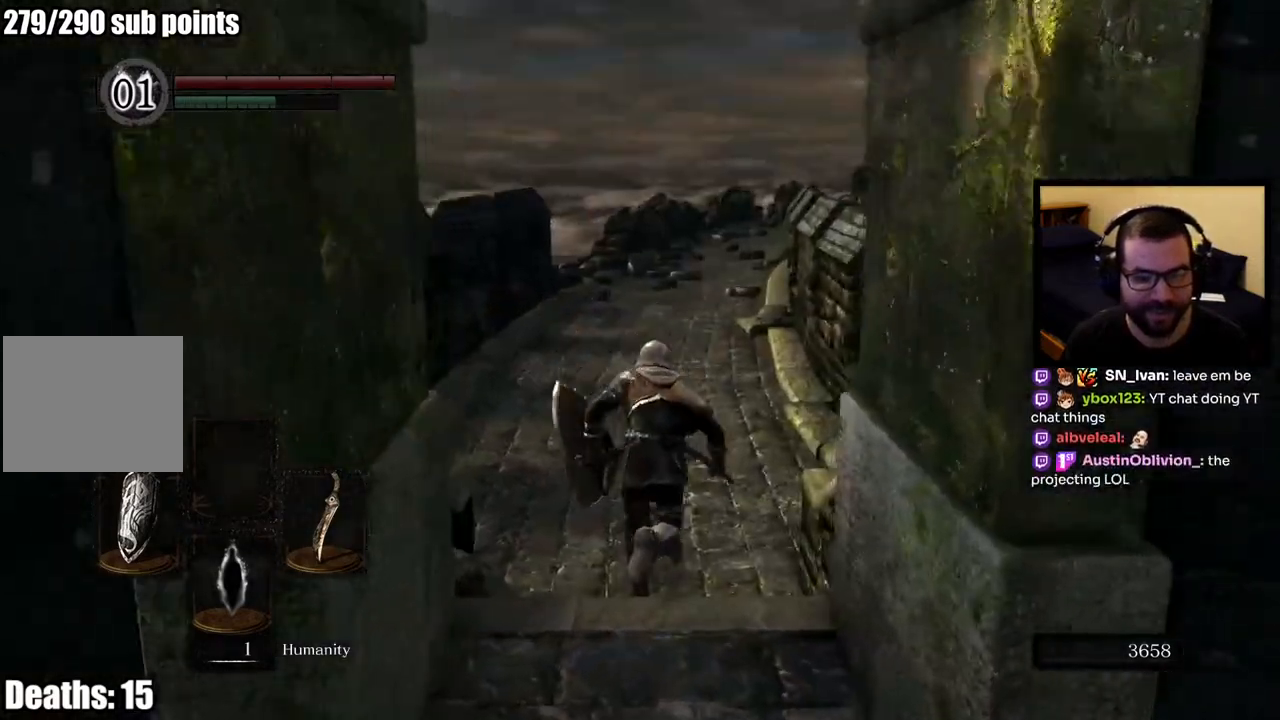
{"buttons": ["CIRCLE"], "left_stick": "up", "right_stick": "center", "events": []}
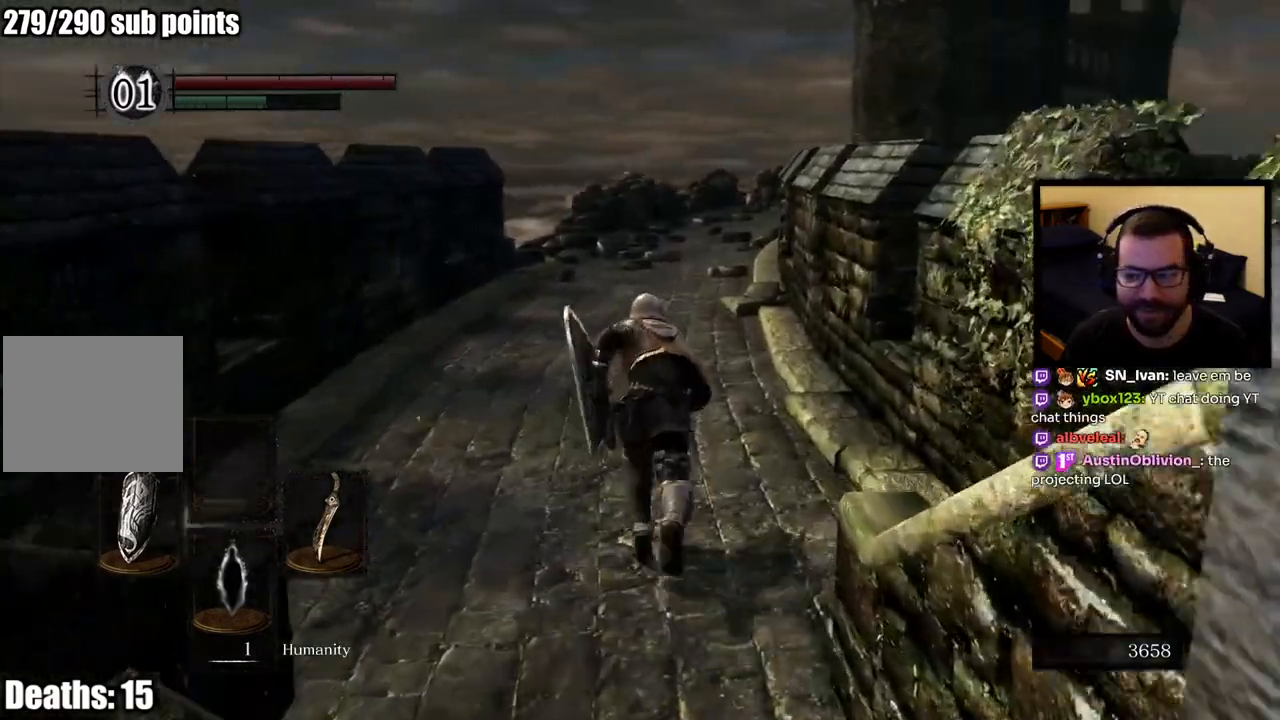
{"buttons": ["CIRCLE"], "left_stick": "up", "right_stick": "center", "events": []}
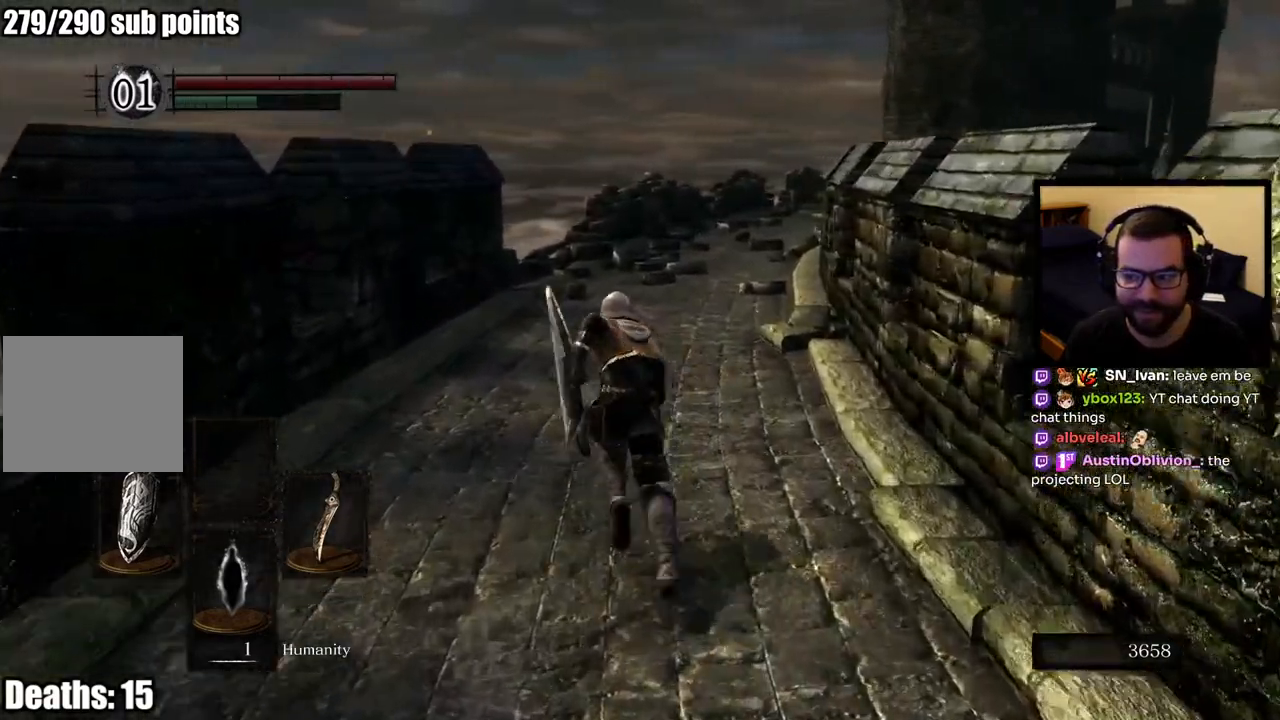
{"buttons": ["CIRCLE"], "left_stick": "up", "right_stick": "center", "events": [[150, "right_stick", "up"], [267, "right_stick", "center"]]}
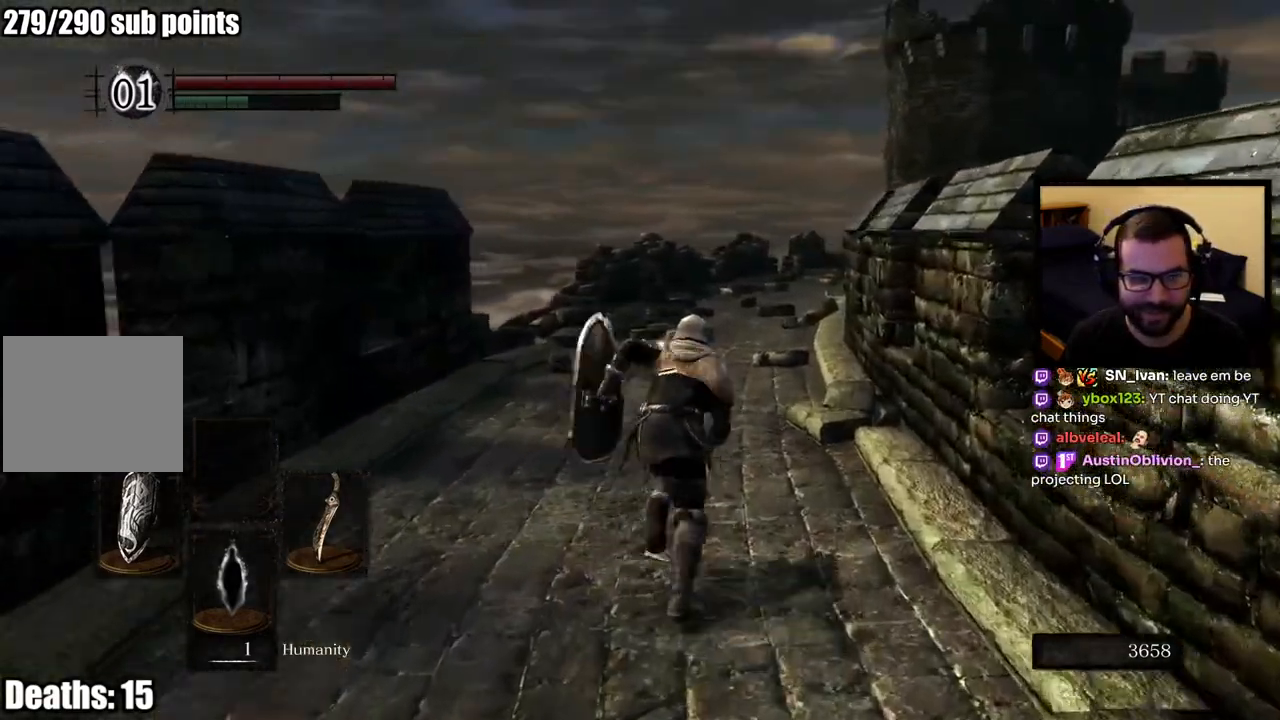
{"buttons": ["CIRCLE"], "left_stick": "up", "right_stick": "center", "events": [[67, "right_stick", "right"], [150, "right_stick", "center"]]}
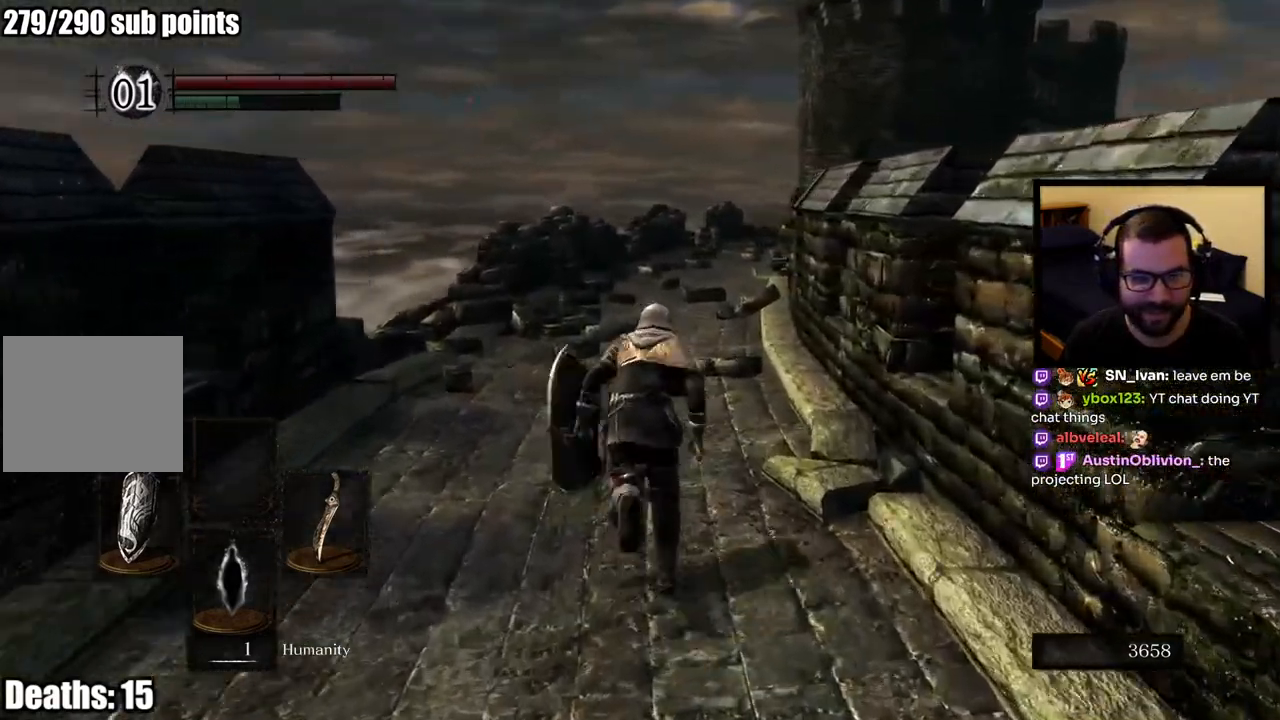
{"buttons": ["CIRCLE"], "left_stick": "up", "right_stick": "center", "events": []}
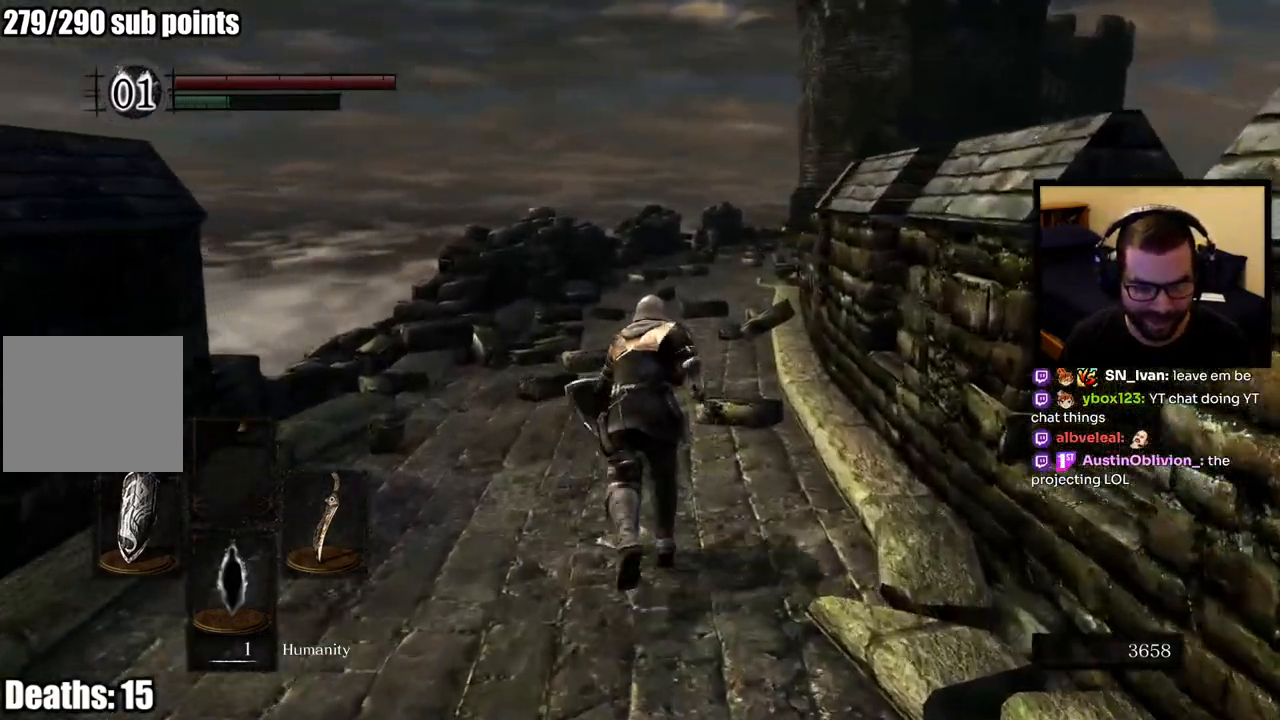
{"buttons": ["CIRCLE"], "left_stick": "up", "right_stick": "center", "events": []}
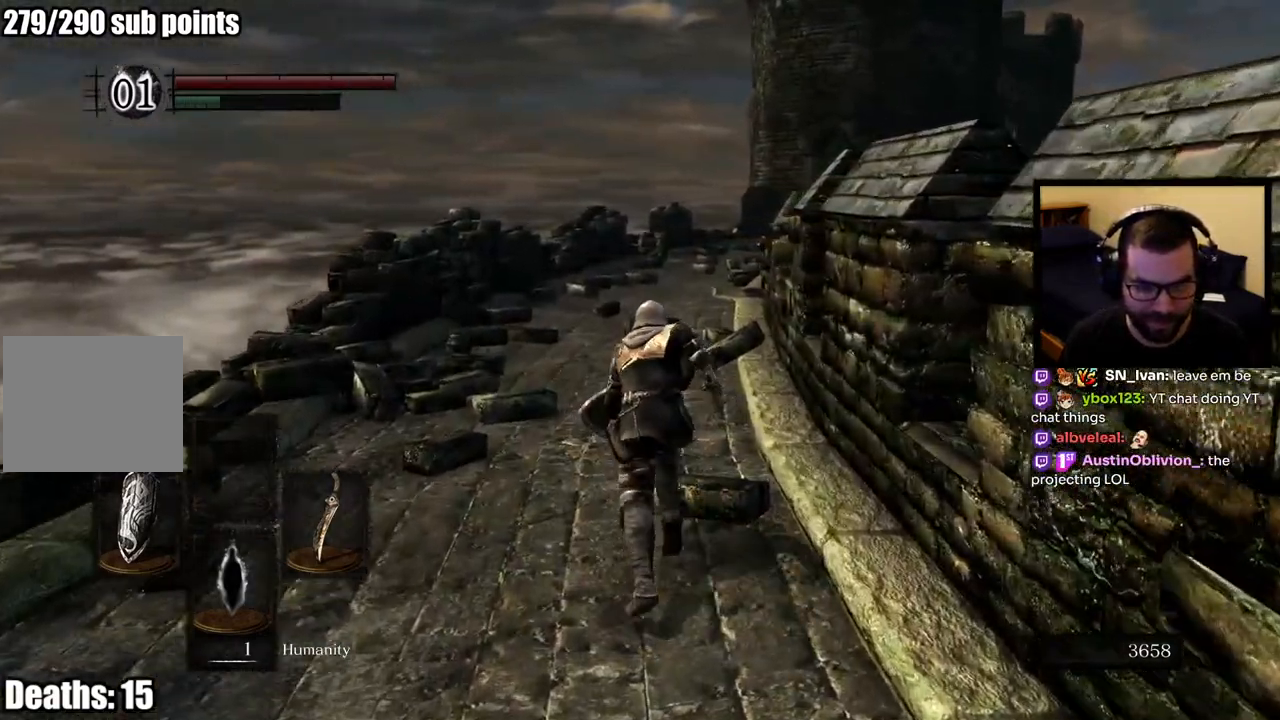
{"buttons": ["CIRCLE"], "left_stick": "up", "right_stick": "center", "events": []}
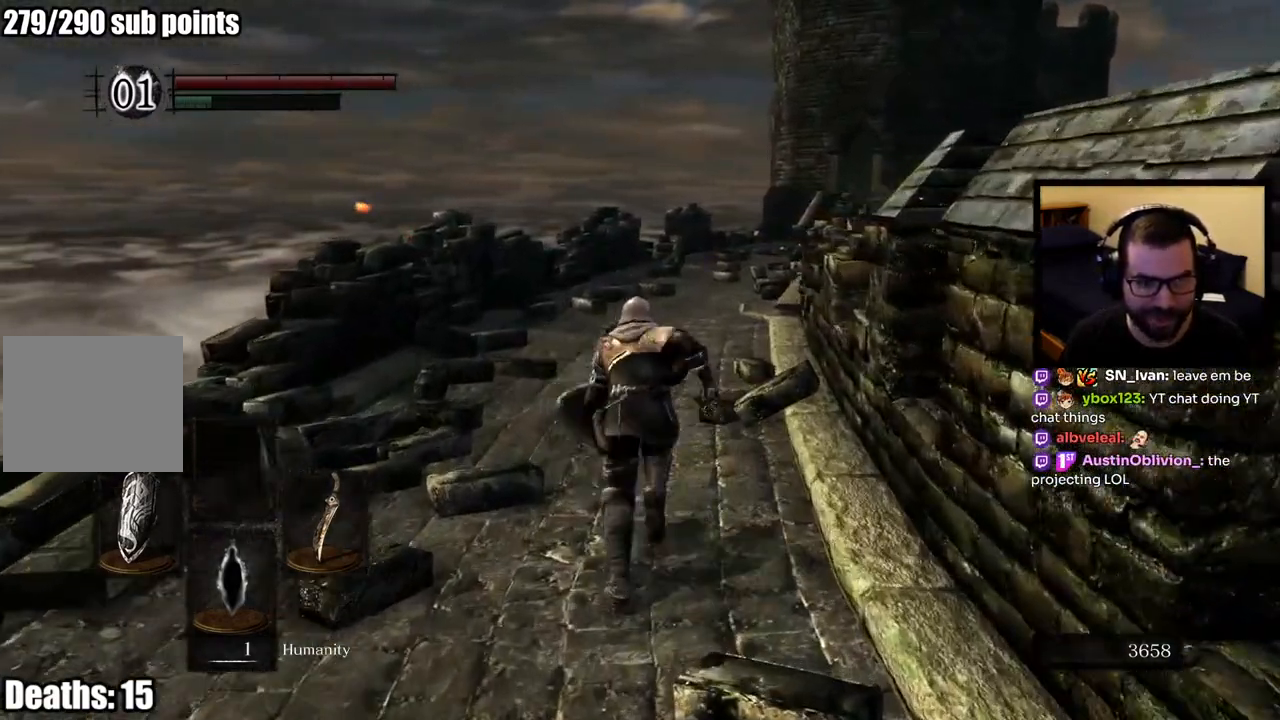
{"buttons": ["CIRCLE"], "left_stick": "up", "right_stick": "right", "events": [[83, "right_stick", "right"], [183, "right_stick", "center"], [400, "right_stick", "right"]]}
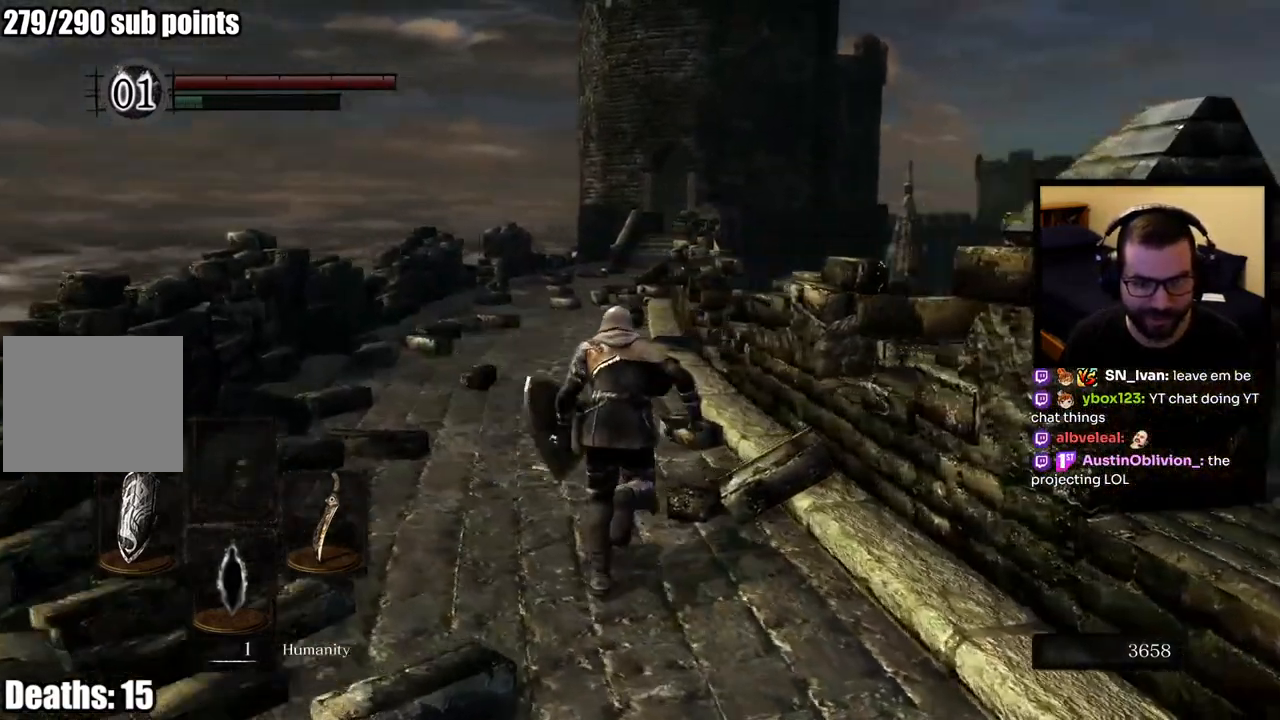
{"buttons": [], "left_stick": "up", "right_stick": "center", "events": [[17, "right_stick", "center"], [483, "CIRCLE", "up"]]}
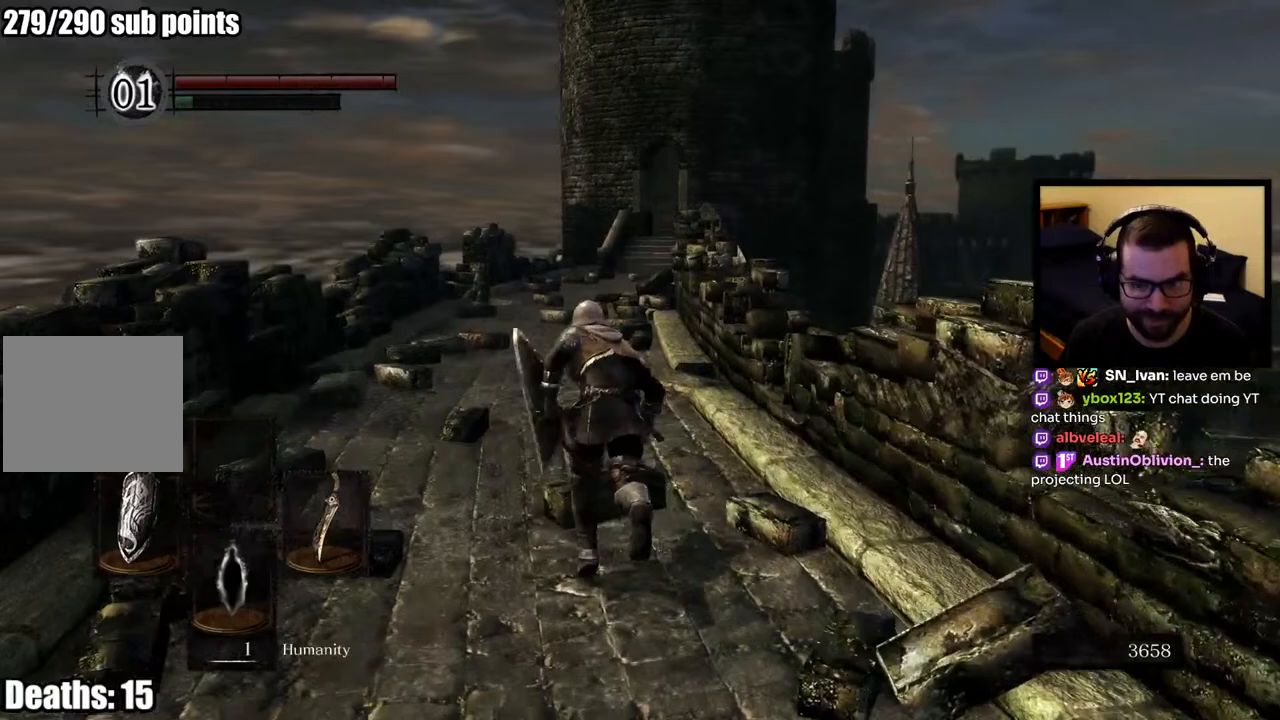
{"buttons": [], "left_stick": "up", "right_stick": "center", "events": []}
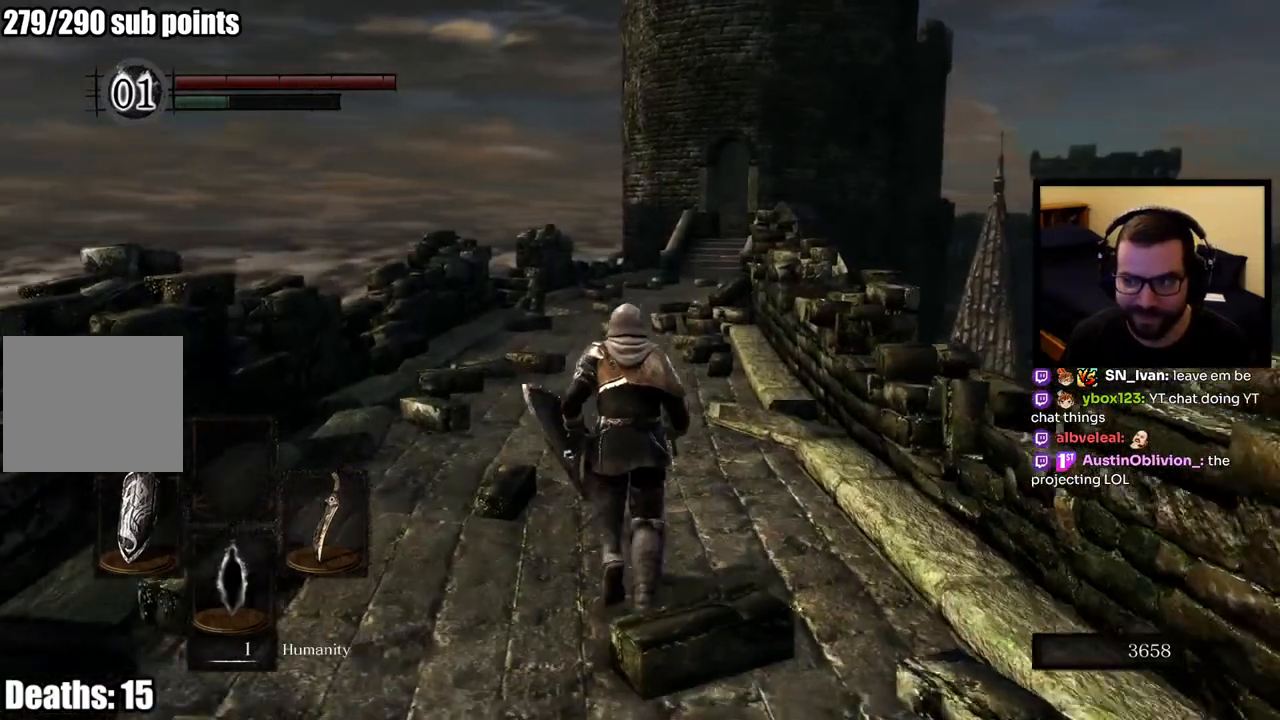
{"buttons": [], "left_stick": "up", "right_stick": "center", "events": []}
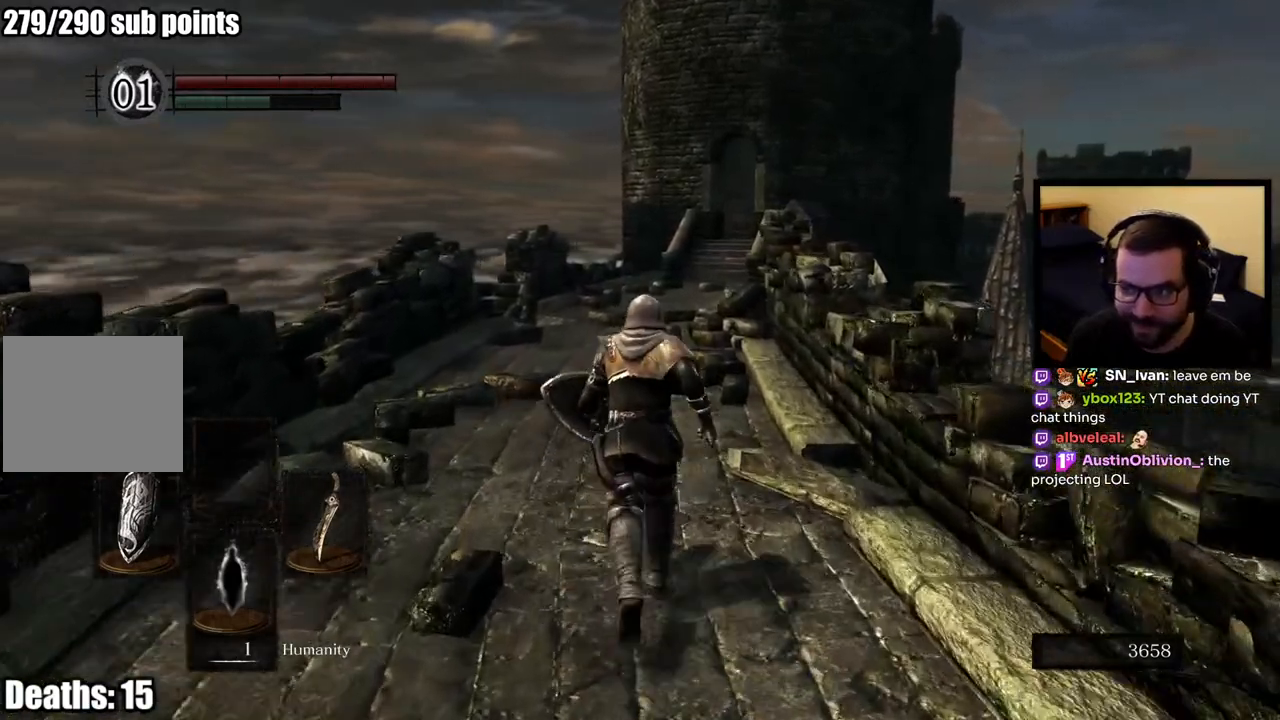
{"buttons": [], "left_stick": "up", "right_stick": "center", "events": []}
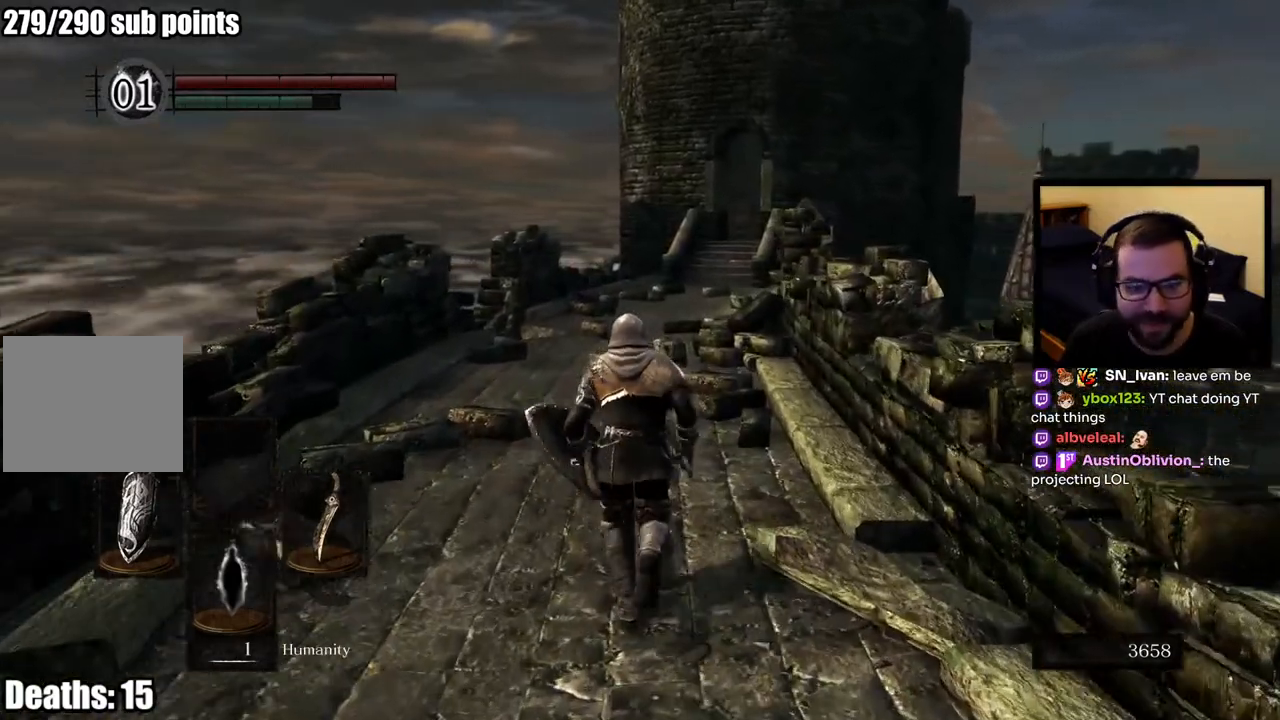
{"buttons": ["CIRCLE"], "left_stick": "up", "right_stick": "center", "events": [[367, "CIRCLE", "down"]]}
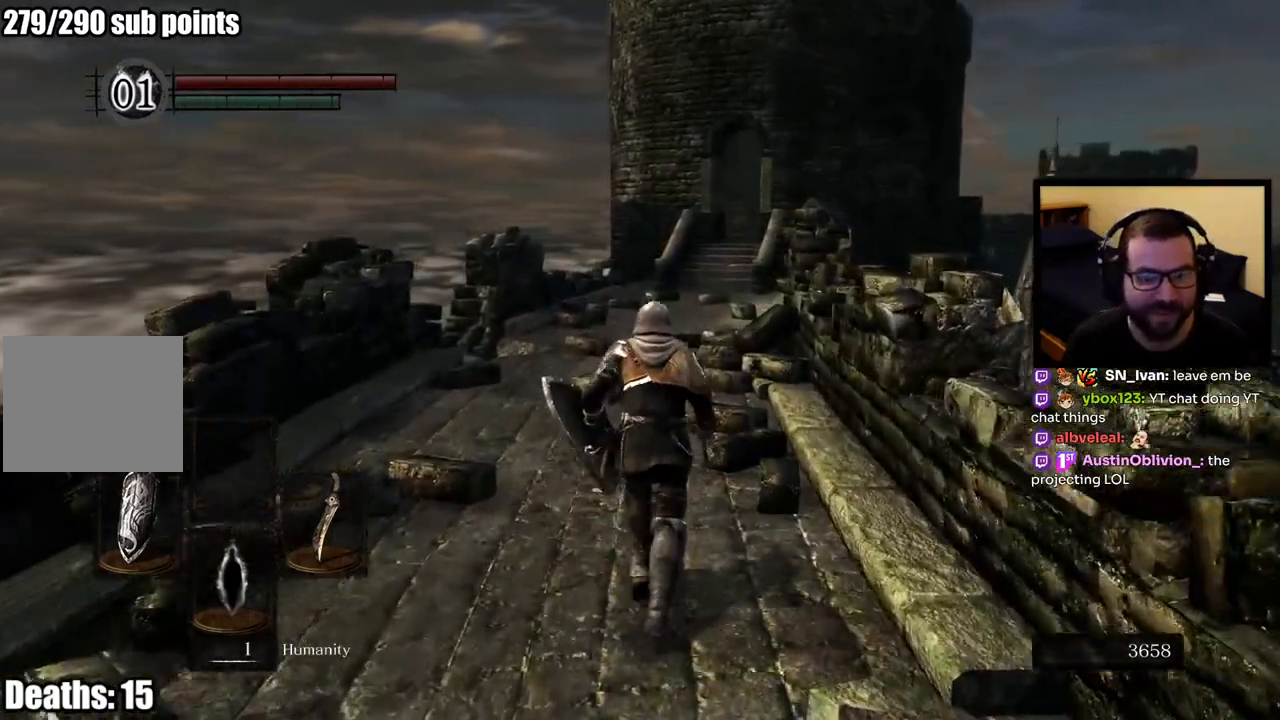
{"buttons": ["CIRCLE"], "left_stick": "up", "right_stick": "center", "events": []}
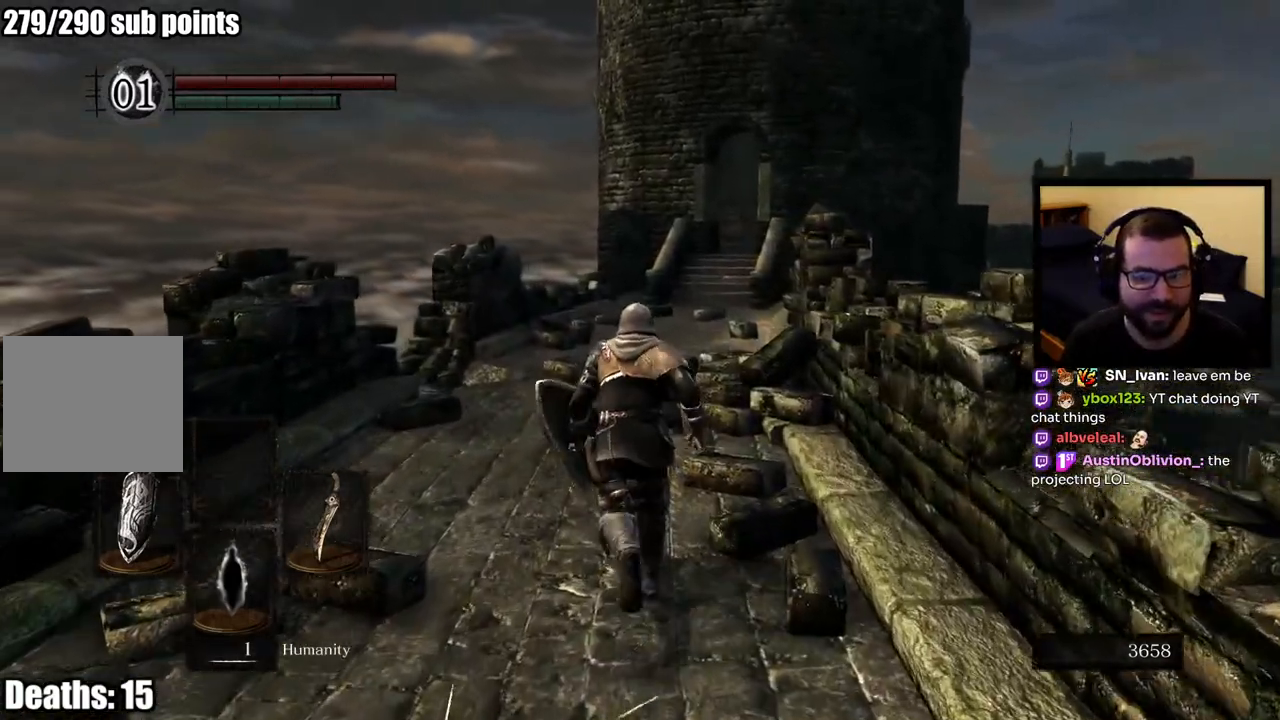
{"buttons": ["CIRCLE"], "left_stick": "up", "right_stick": "center", "events": []}
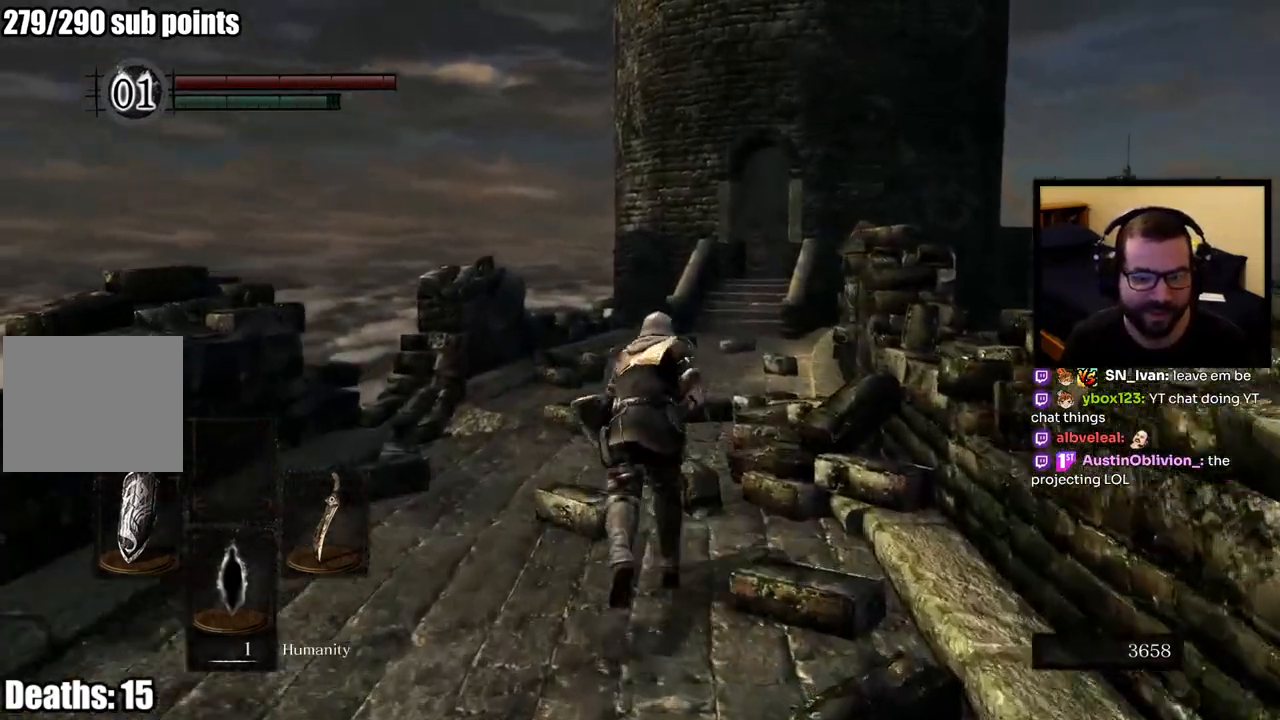
{"buttons": ["CIRCLE"], "left_stick": "up", "right_stick": "center", "events": [[400, "right_stick", "down-right"], [483, "right_stick", "center"]]}
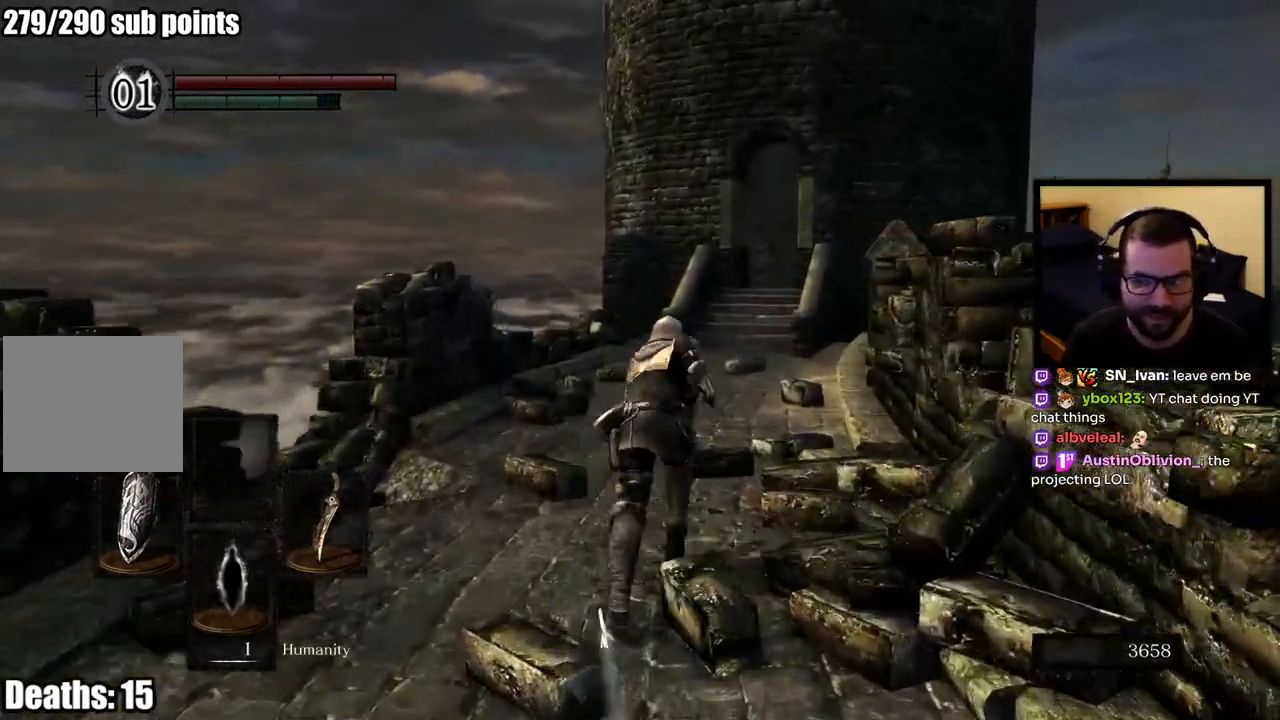
{"buttons": ["CIRCLE"], "left_stick": "up", "right_stick": "center", "events": []}
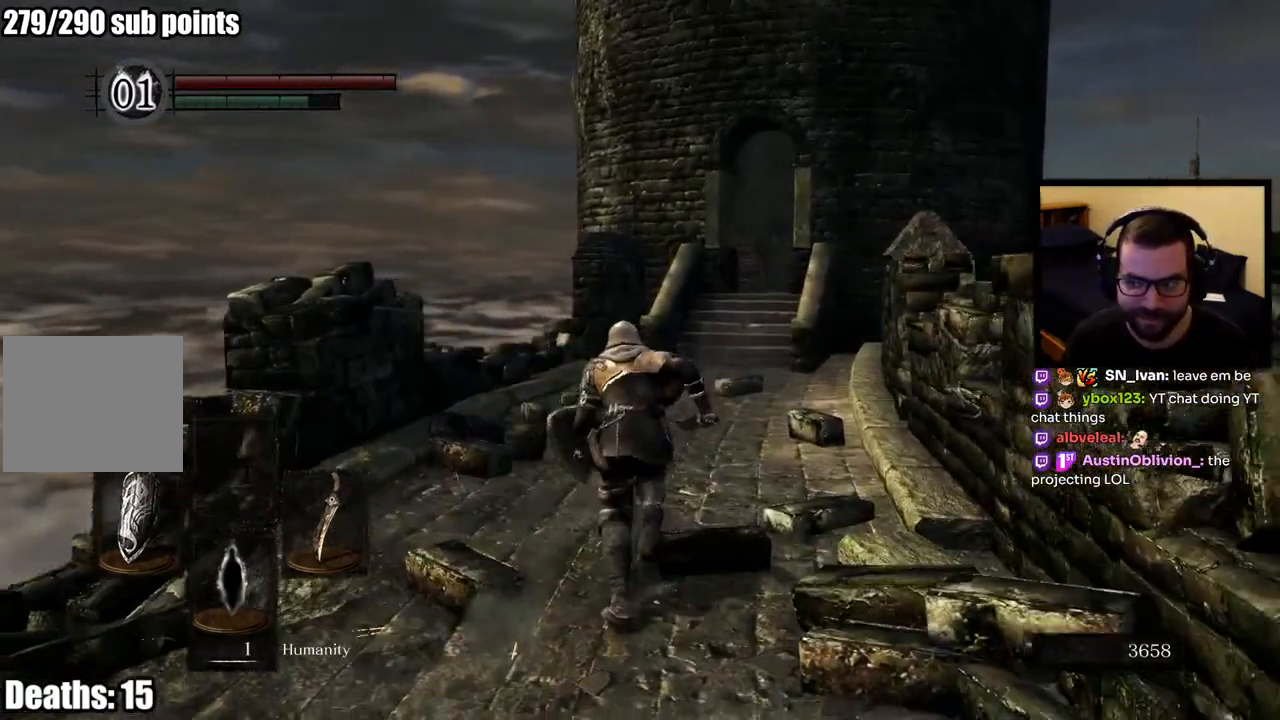
{"buttons": ["CIRCLE"], "left_stick": "up", "right_stick": "center", "events": [[283, "right_stick", "down-right"], [383, "right_stick", "center"]]}
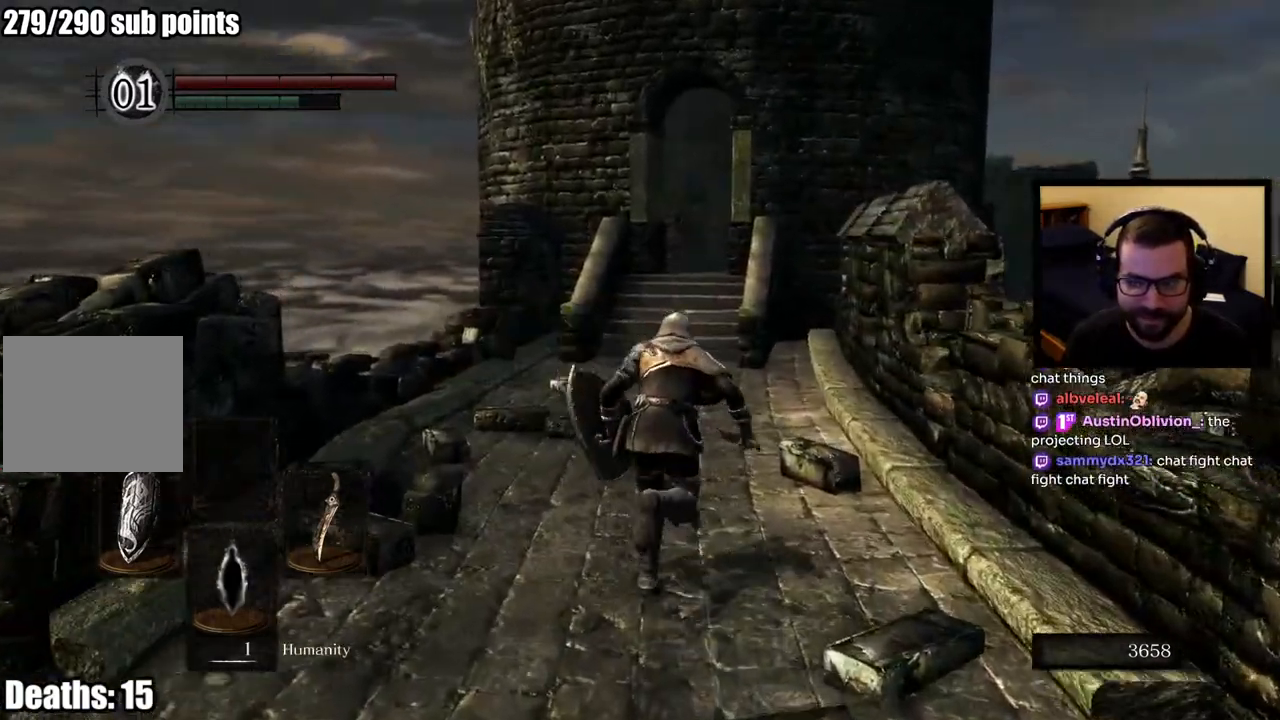
{"buttons": ["CIRCLE"], "left_stick": "up", "right_stick": "center", "events": []}
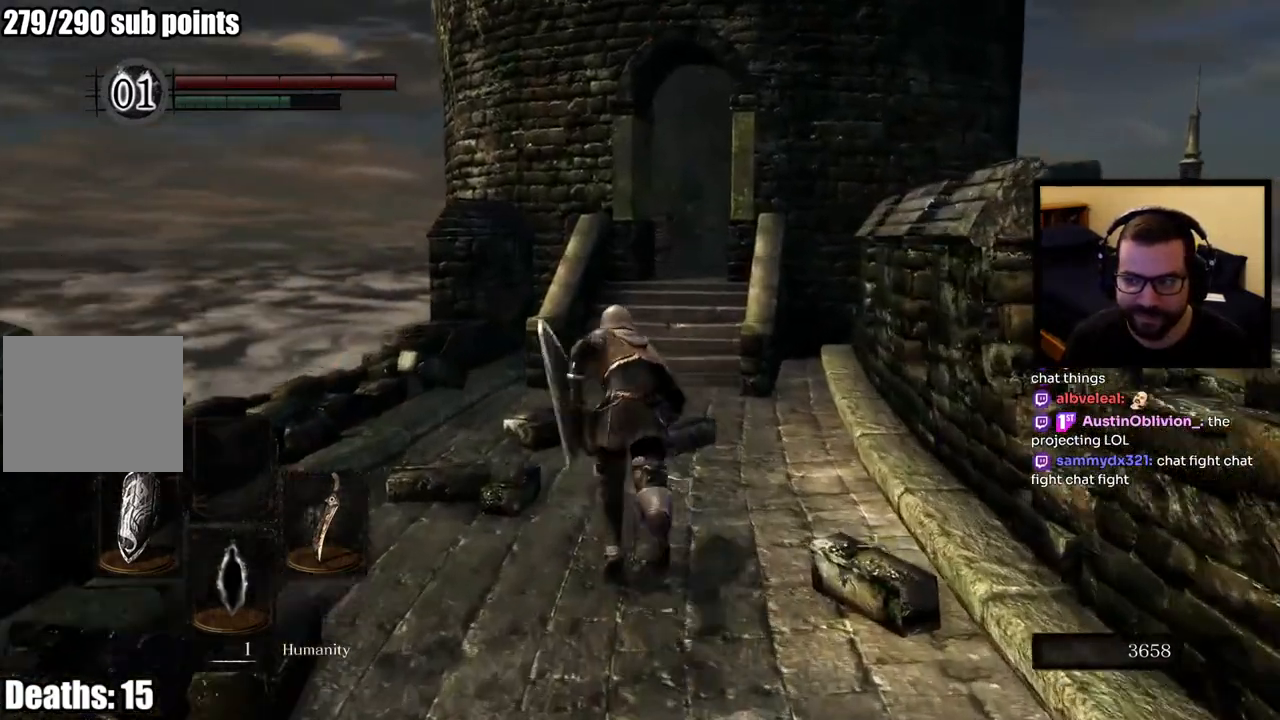
{"buttons": ["CIRCLE"], "left_stick": "up", "right_stick": "down-right", "events": [[433, "right_stick", "down-right"]]}
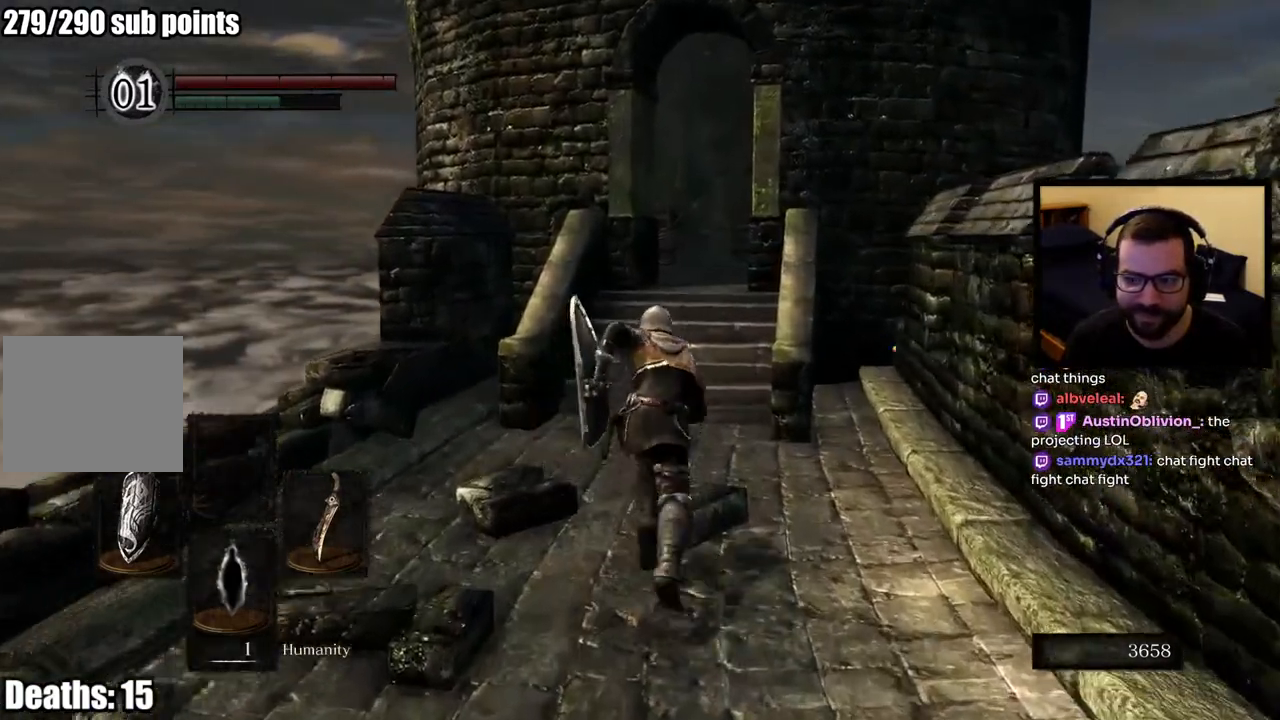
{"buttons": ["CIRCLE"], "left_stick": "up", "right_stick": "center", "events": [[50, "right_stick", "center"]]}
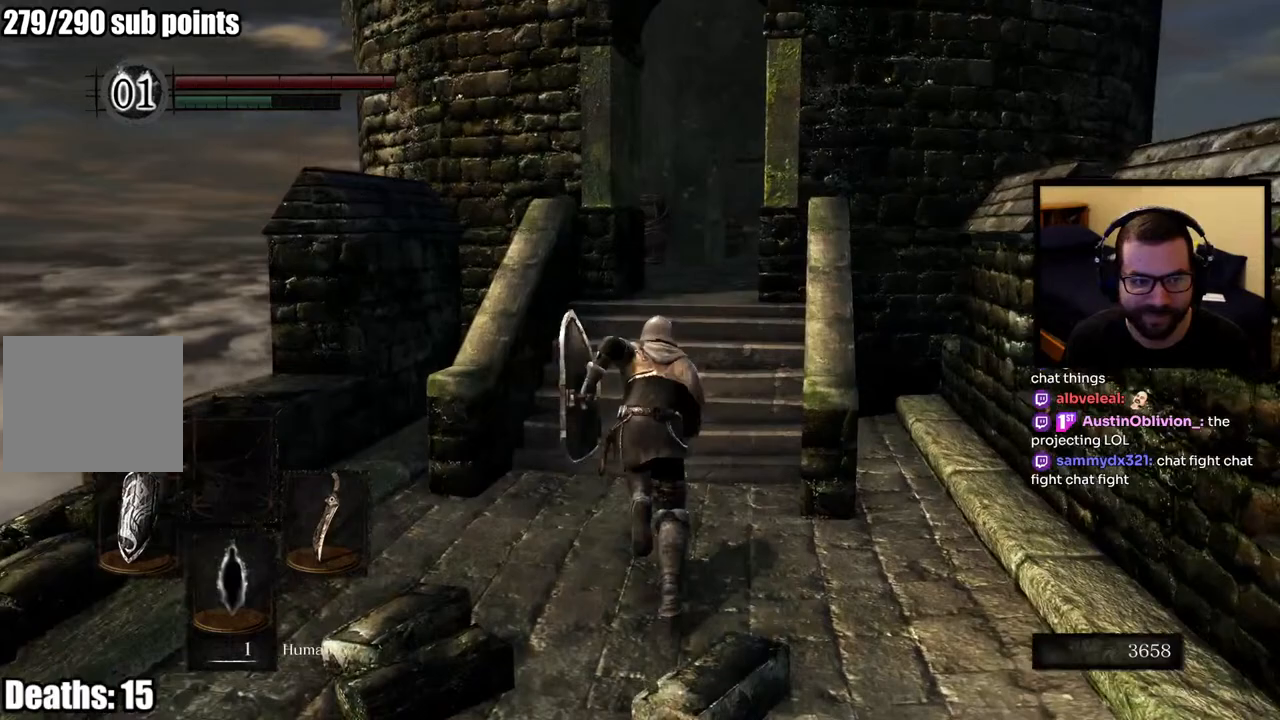
{"buttons": ["CIRCLE"], "left_stick": "up", "right_stick": "center", "events": []}